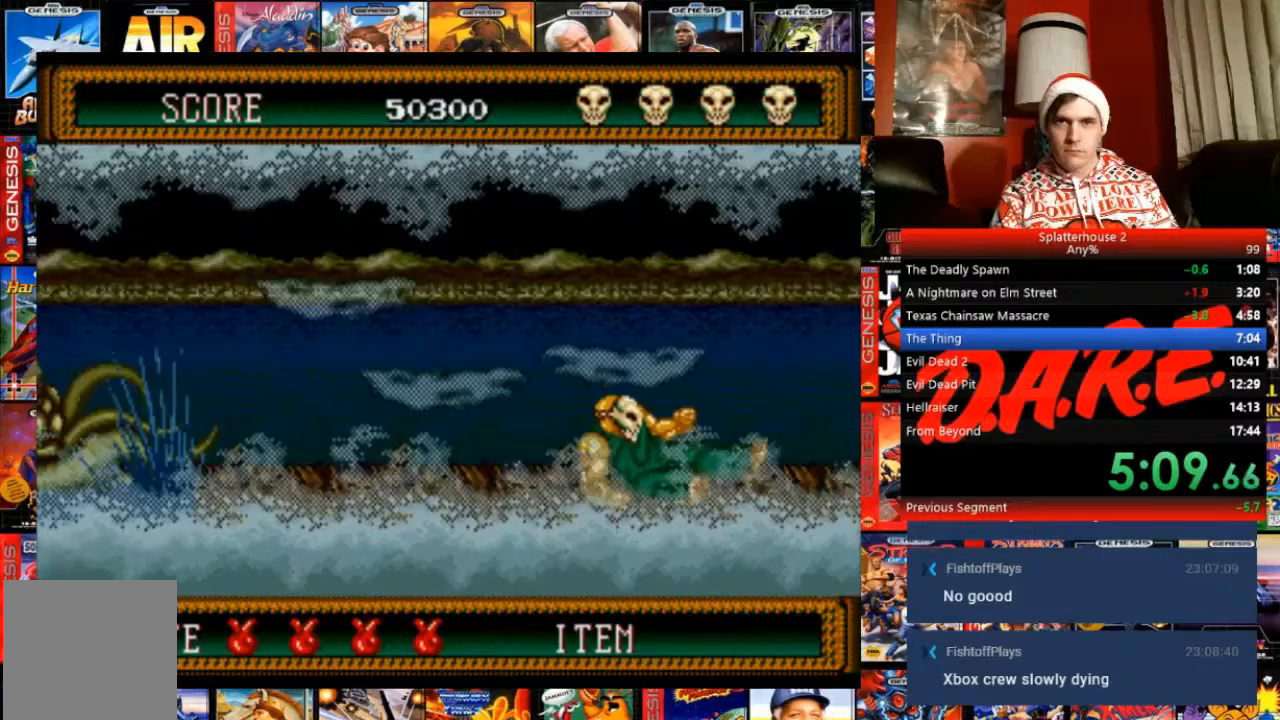
Gameplay with a controller (Xbox layout); each line is a JSON object with the inputs held at the frame after it. "events" lists button and stick changes between this image and that frame as [ms after this image, input, new state], when the widget could be followed in between. Not read: L3 R3 left_stick right_stick.
{"buttons": ["B"], "events": [[34, "DPAD_RIGHT", "up"], [434, "B", "down"]]}
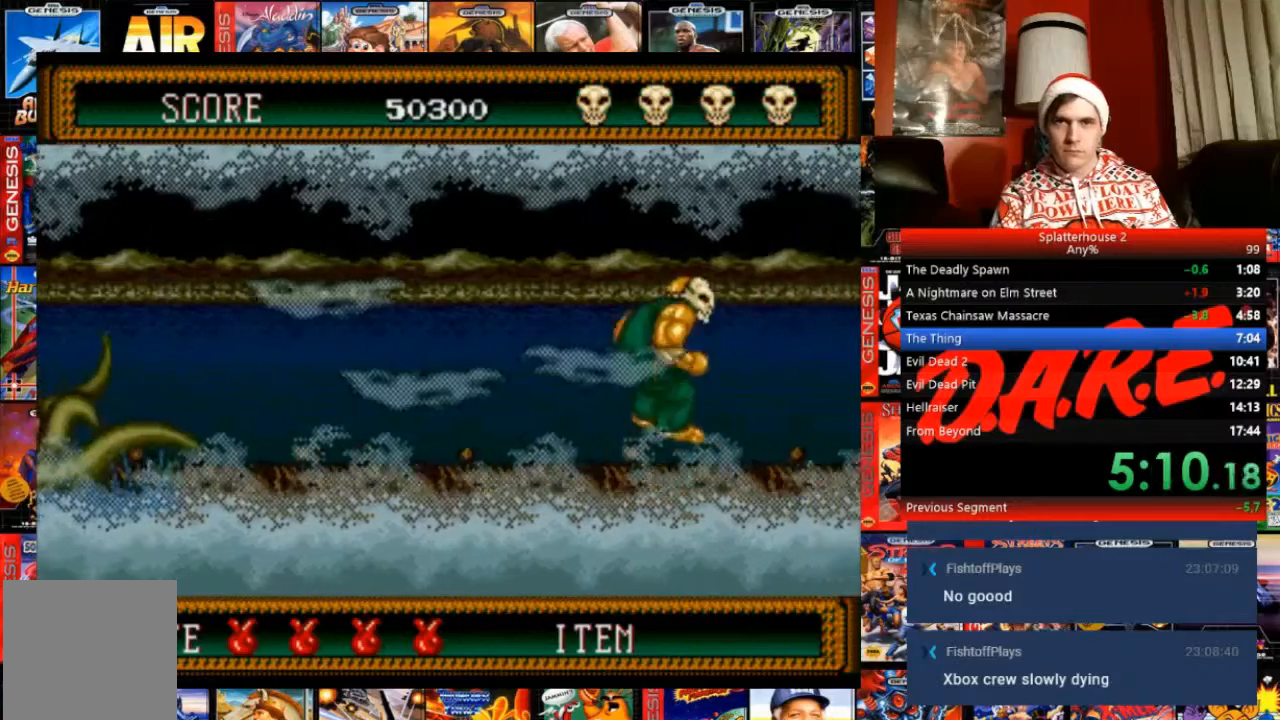
{"buttons": ["B", "DPAD_DOWN", "DPAD_RIGHT"], "events": [[200, "DPAD_RIGHT", "down"], [400, "DPAD_DOWN", "down"]]}
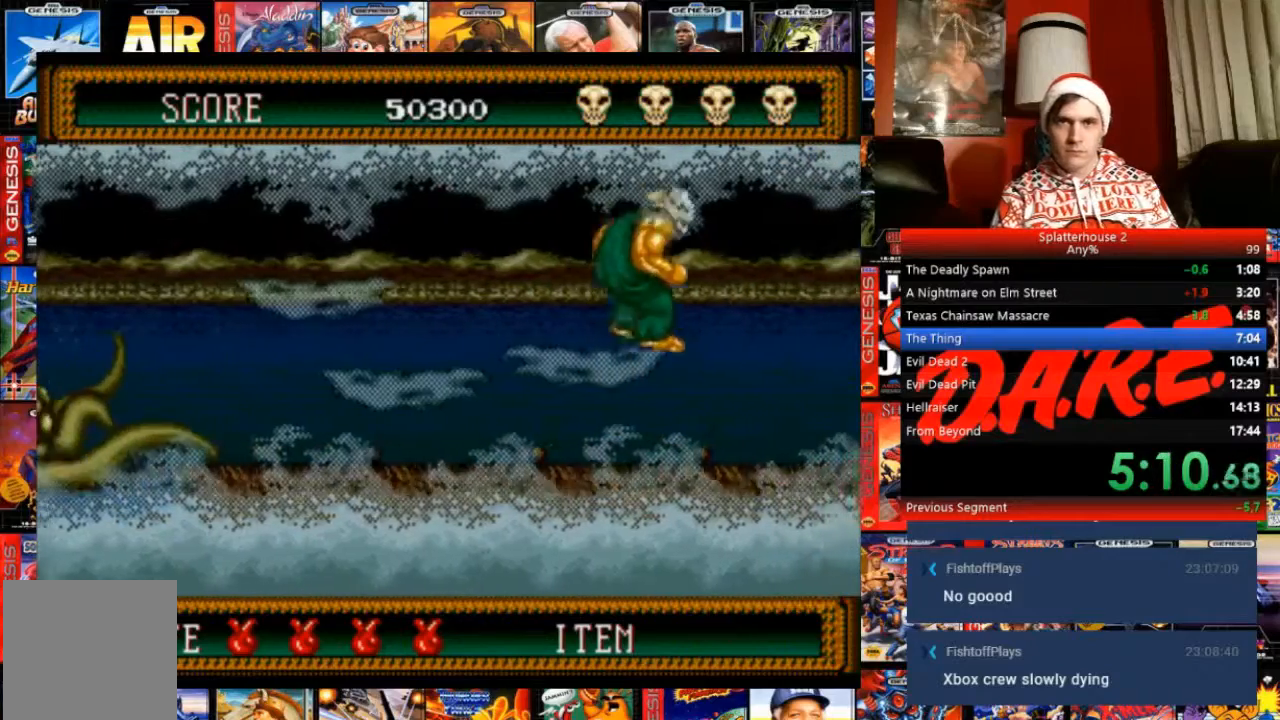
{"buttons": ["DPAD_RIGHT"], "events": [[301, "B", "up"], [334, "DPAD_DOWN", "up"]]}
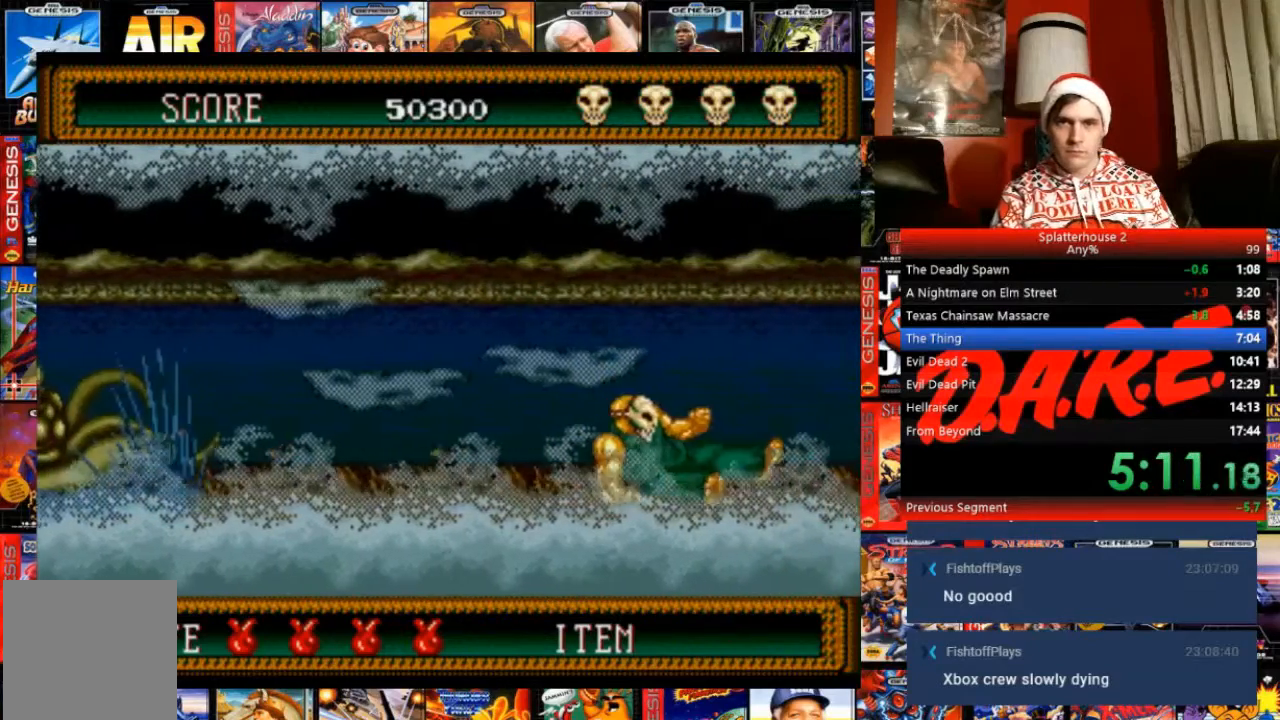
{"buttons": ["DPAD_RIGHT"], "events": []}
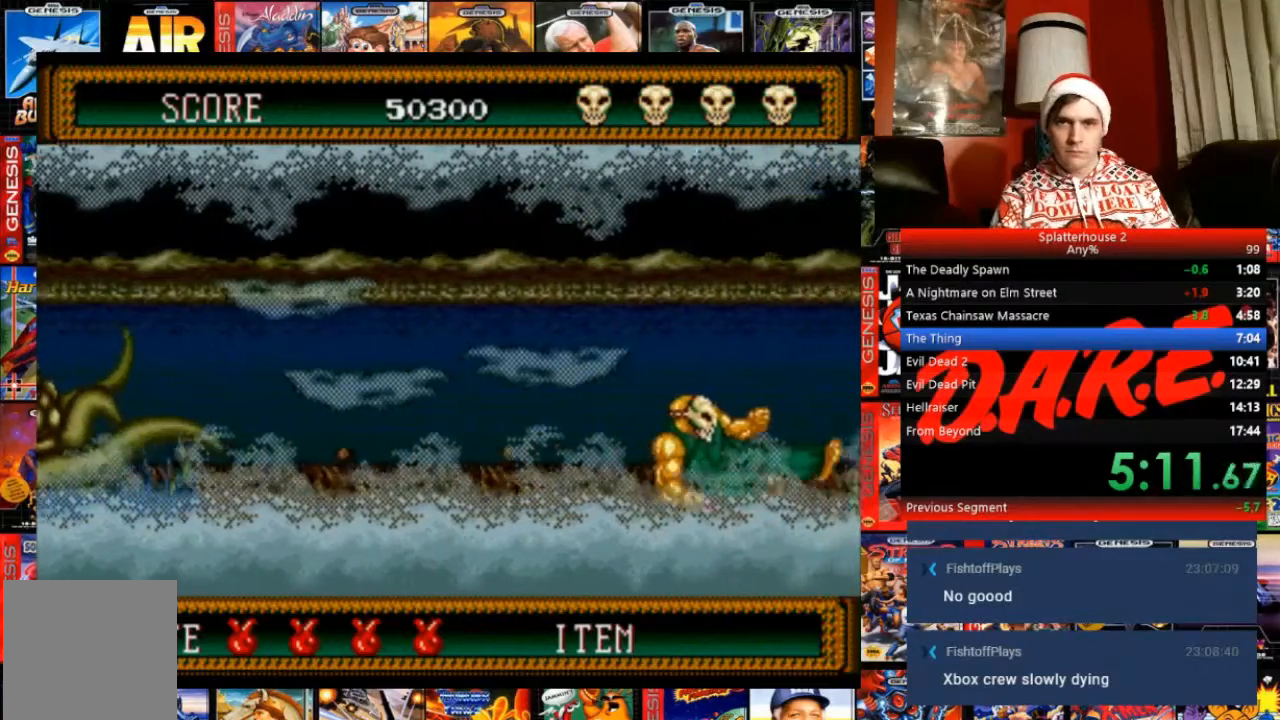
{"buttons": [], "events": [[367, "DPAD_RIGHT", "up"]]}
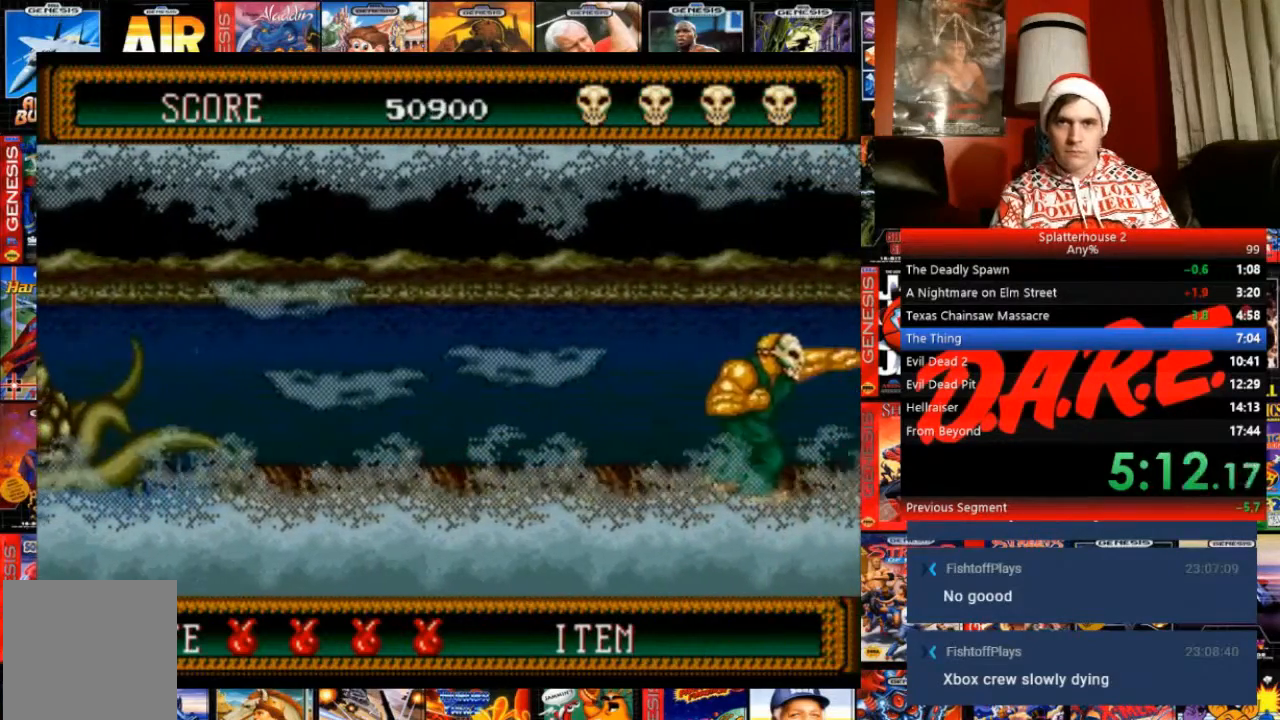
{"buttons": ["DPAD_RIGHT"], "events": [[33, "DPAD_RIGHT", "down"], [133, "A", "down"], [233, "A", "up"]]}
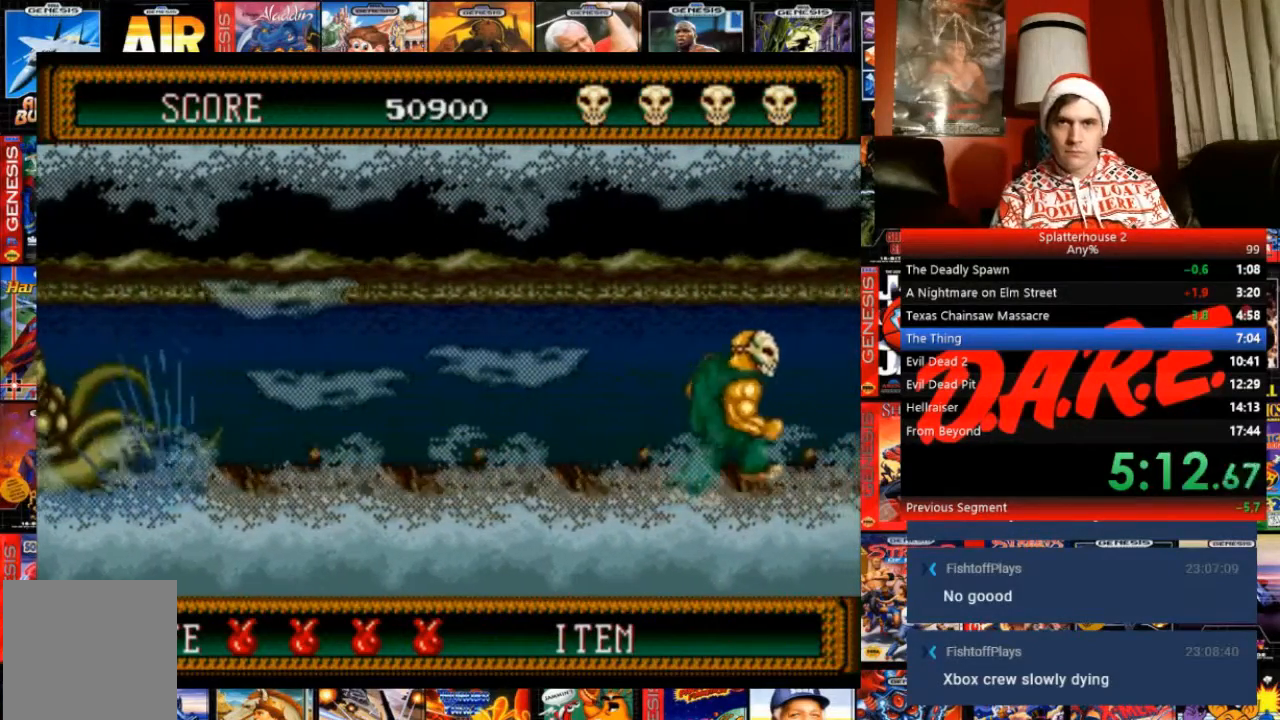
{"buttons": ["DPAD_RIGHT"], "events": [[167, "A", "down"], [301, "A", "up"]]}
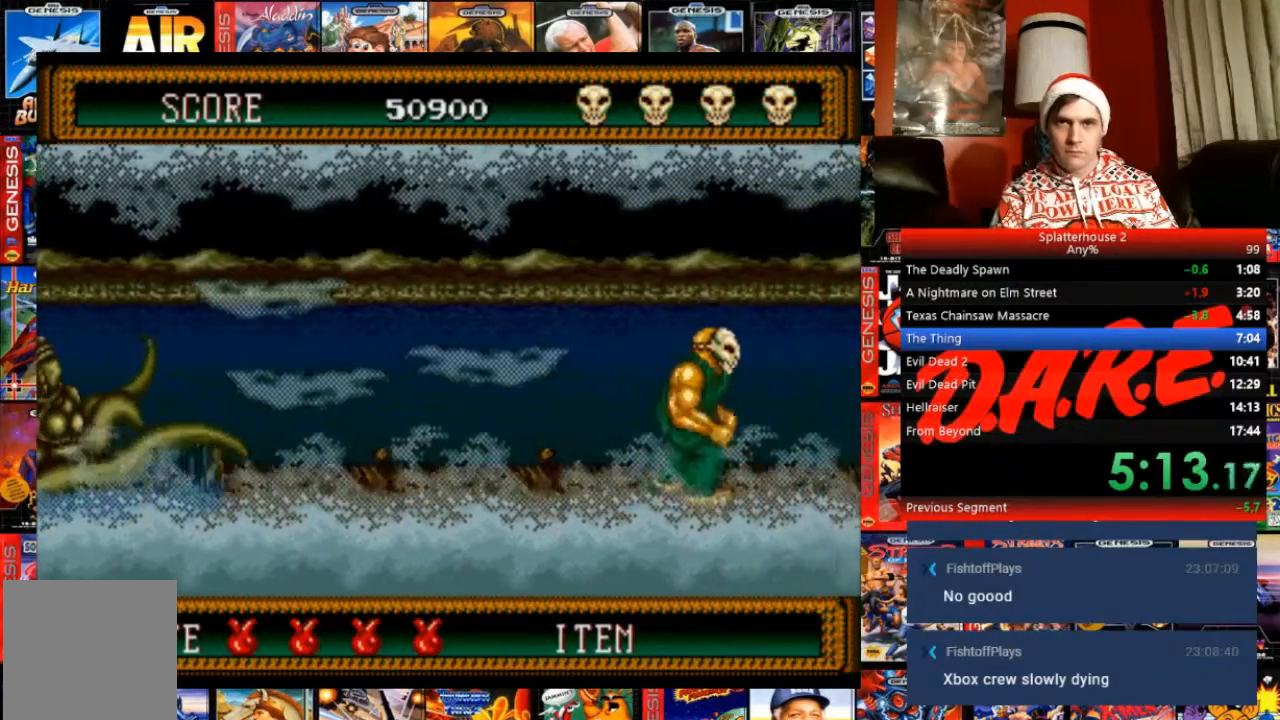
{"buttons": ["DPAD_RIGHT"], "events": [[133, "A", "down"], [267, "A", "up"]]}
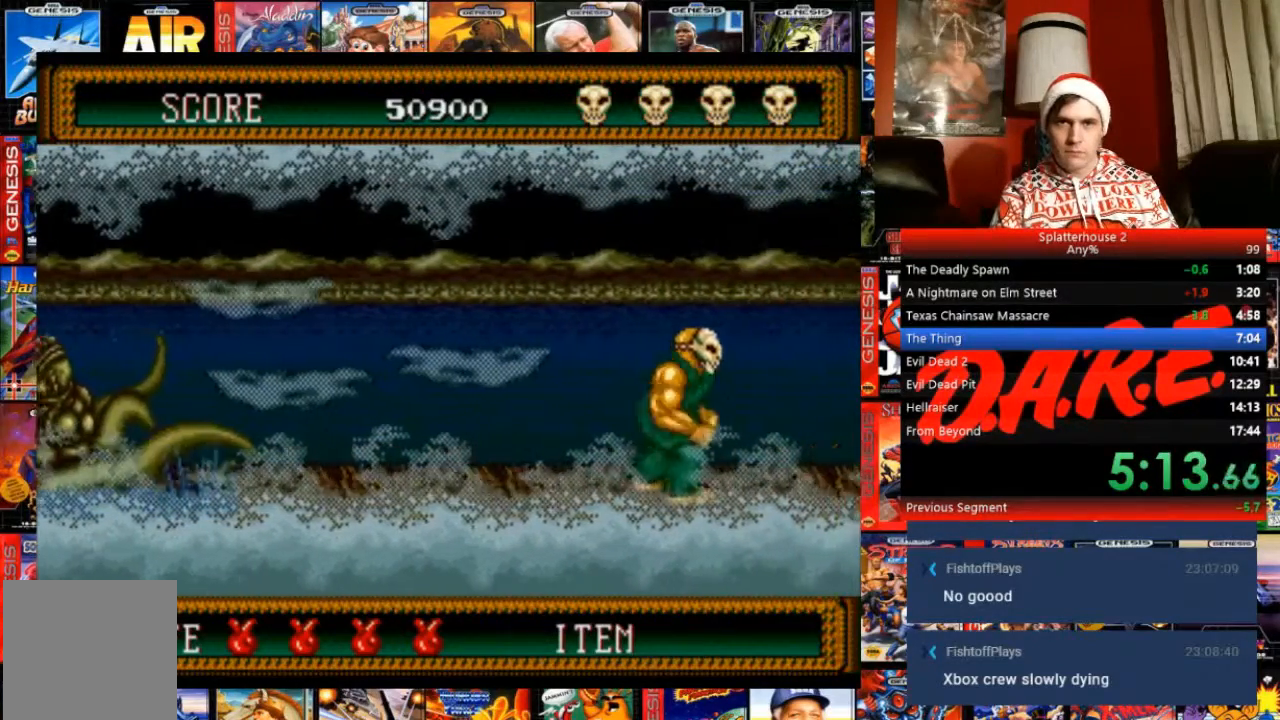
{"buttons": ["DPAD_RIGHT"], "events": [[34, "A", "down"], [167, "A", "up"]]}
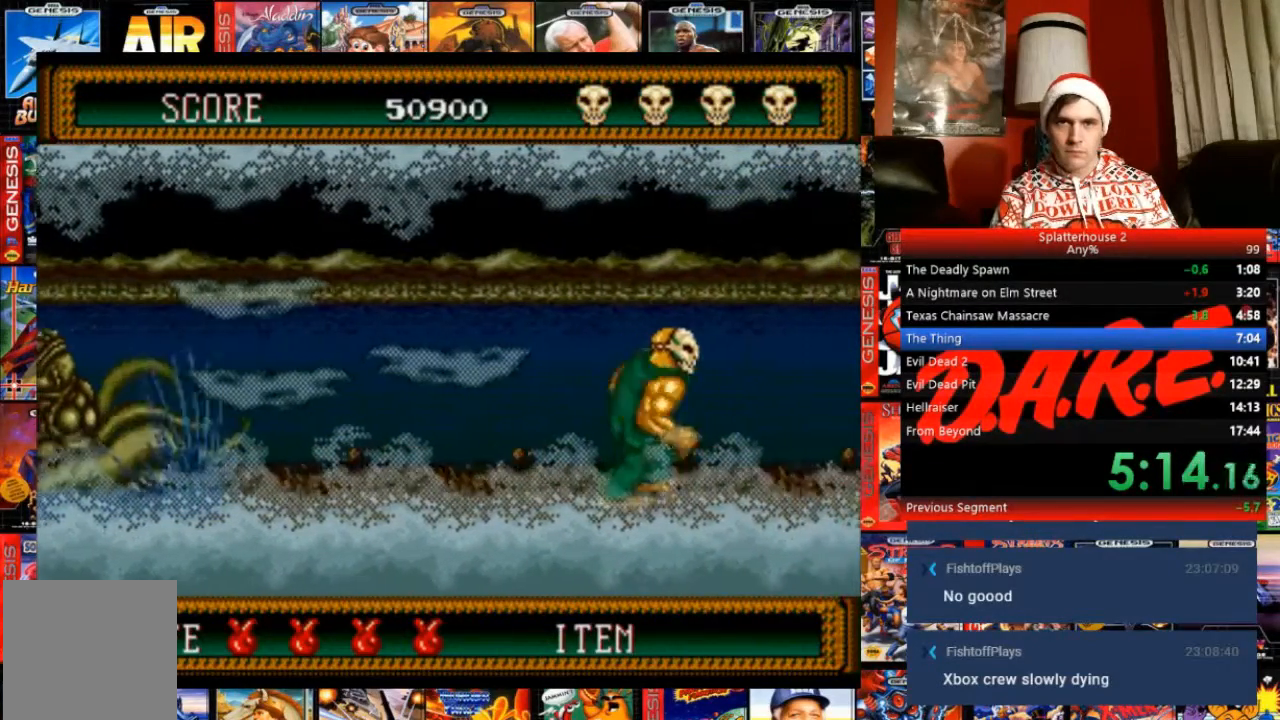
{"buttons": ["DPAD_RIGHT"], "events": []}
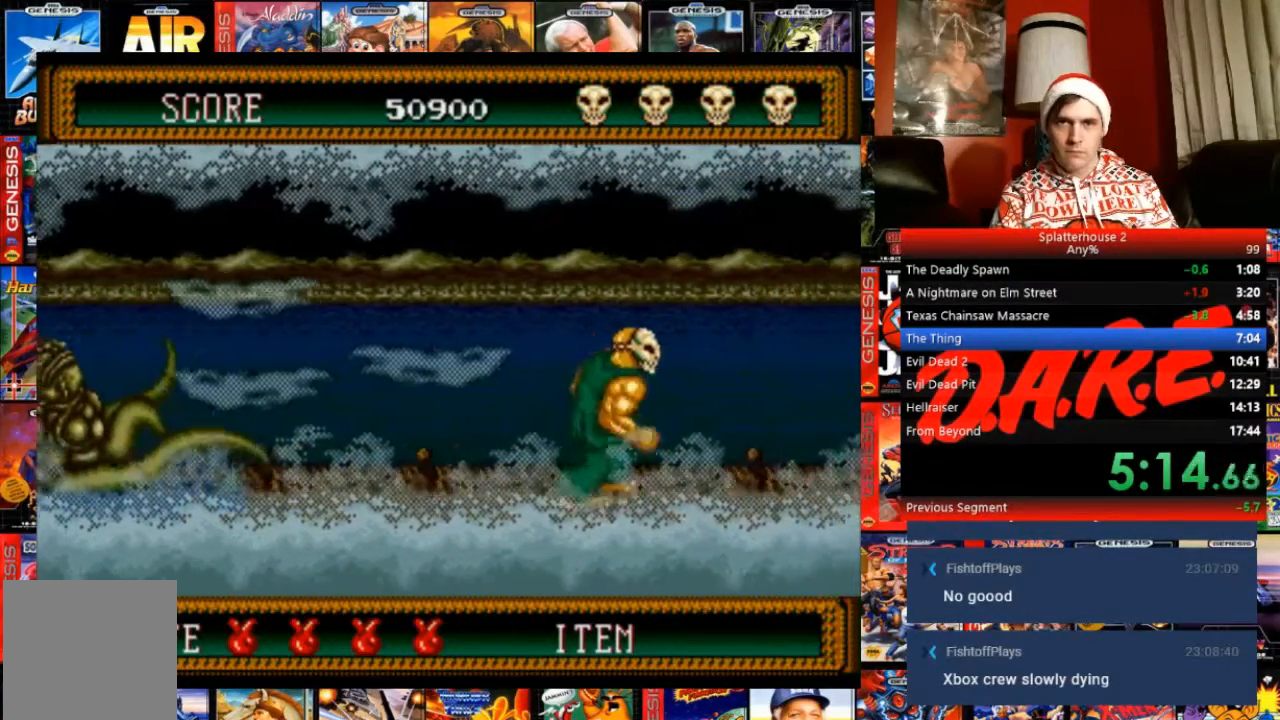
{"buttons": [], "events": [[501, "DPAD_RIGHT", "up"]]}
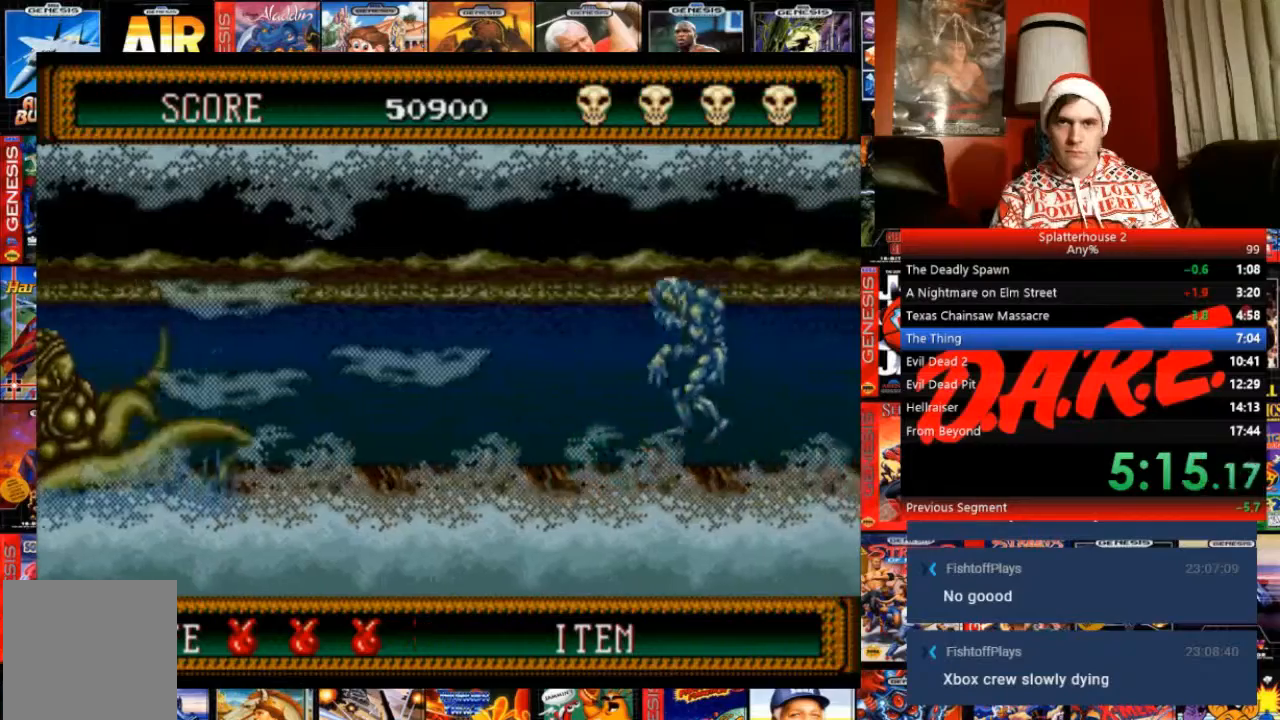
{"buttons": ["DPAD_RIGHT"], "events": [[267, "DPAD_RIGHT", "down"]]}
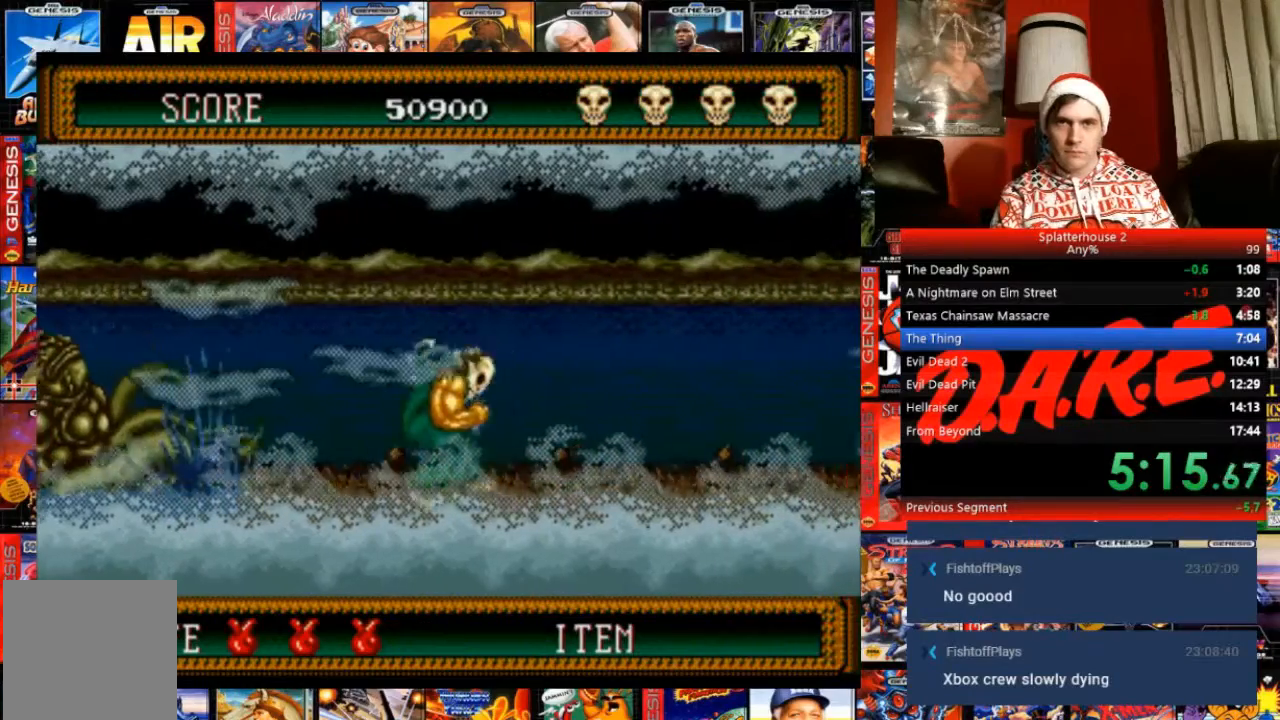
{"buttons": ["B", "DPAD_DOWN", "DPAD_RIGHT"], "events": [[100, "B", "down"], [434, "DPAD_DOWN", "down"]]}
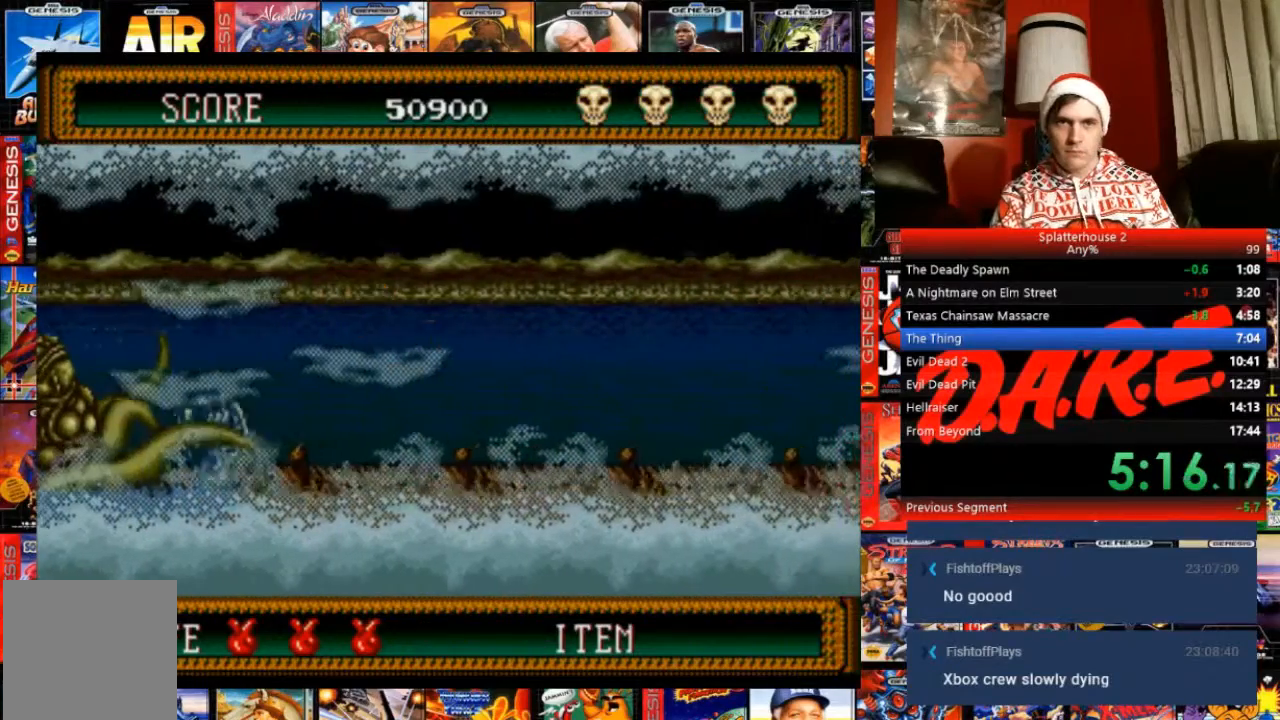
{"buttons": ["DPAD_RIGHT"], "events": [[367, "A", "down"], [367, "B", "up"], [367, "DPAD_DOWN", "up"], [467, "A", "up"]]}
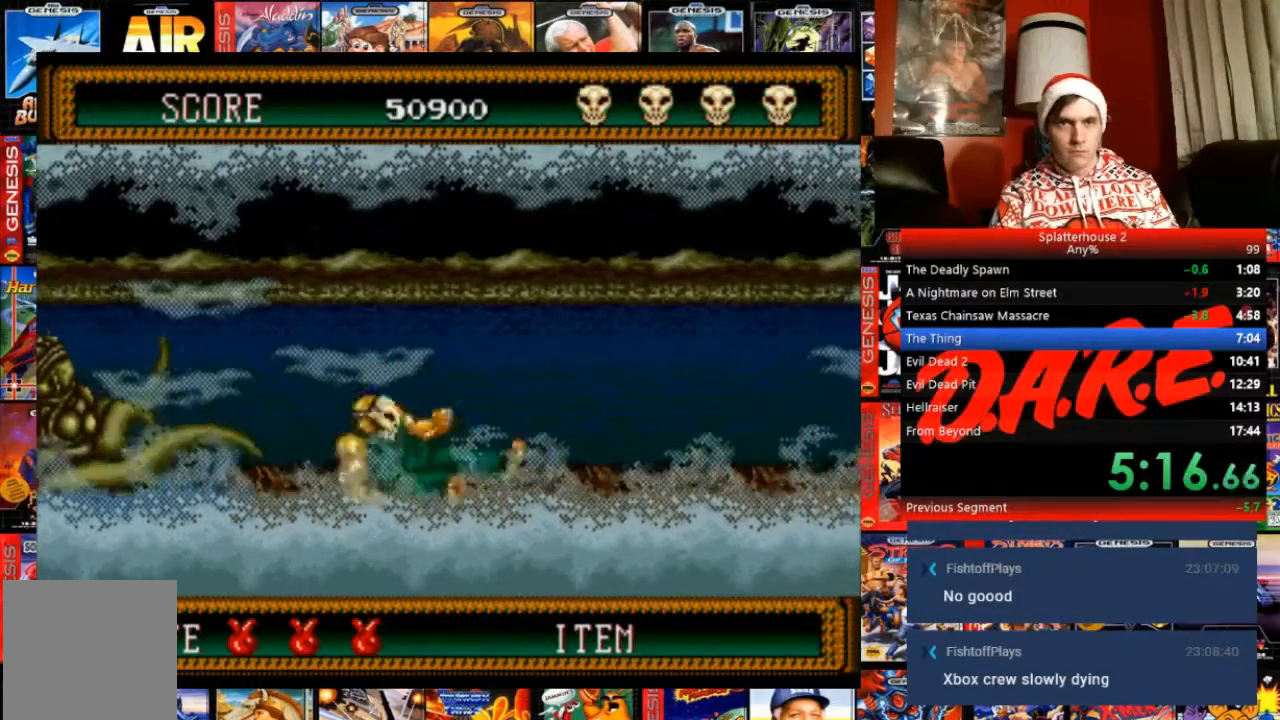
{"buttons": ["DPAD_RIGHT"], "events": []}
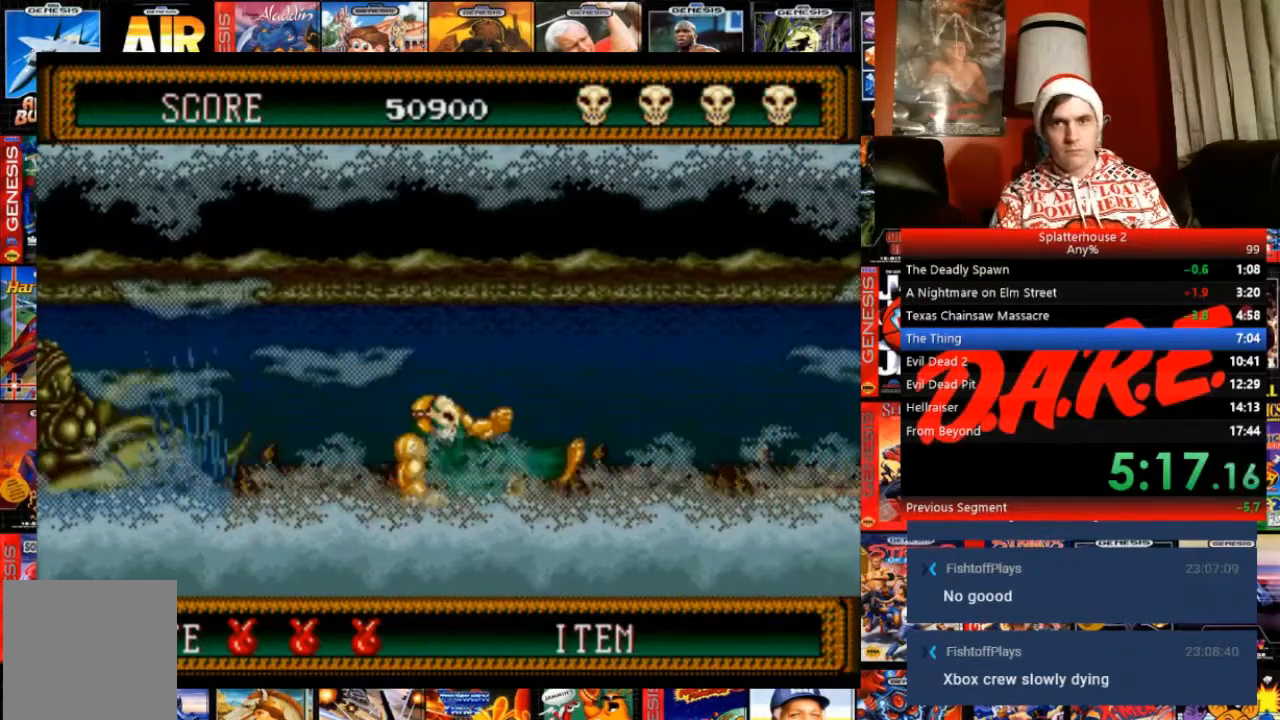
{"buttons": ["DPAD_RIGHT"], "events": []}
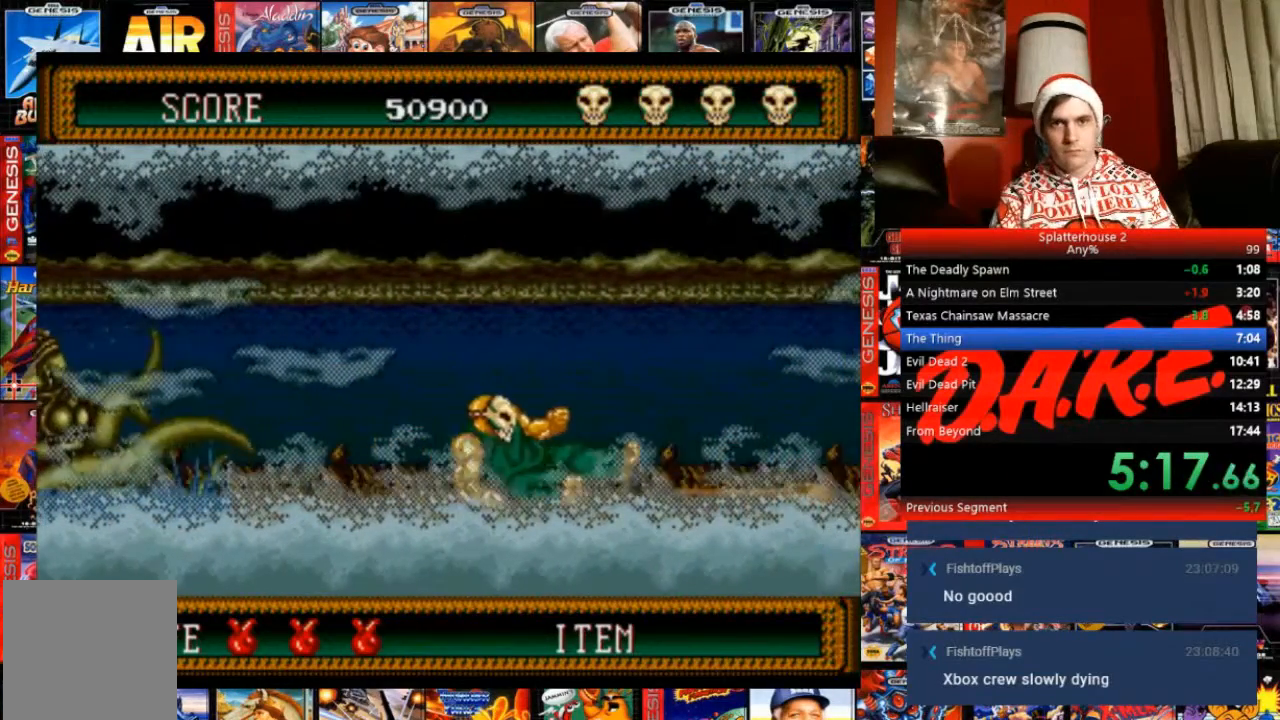
{"buttons": ["DPAD_DOWN", "DPAD_RIGHT"], "events": [[367, "DPAD_DOWN", "down"]]}
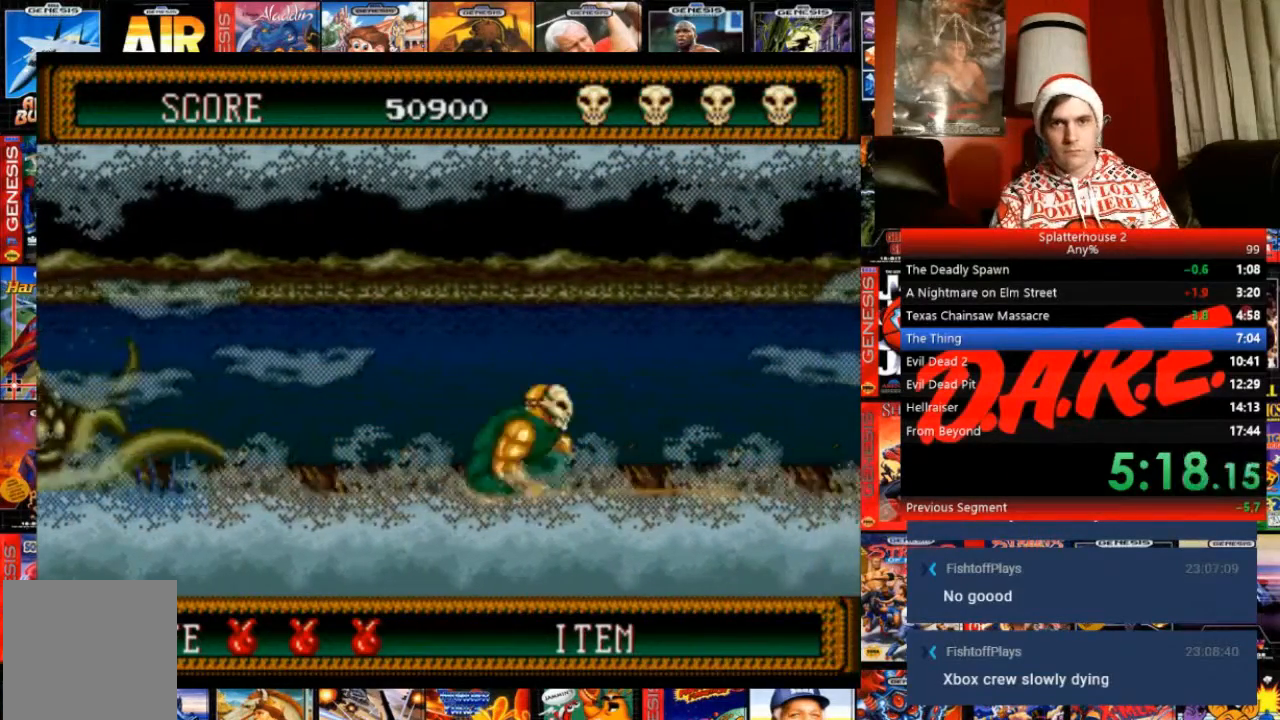
{"buttons": ["DPAD_DOWN"], "events": [[33, "DPAD_DOWN", "up"], [334, "DPAD_DOWN", "down"], [467, "DPAD_RIGHT", "up"]]}
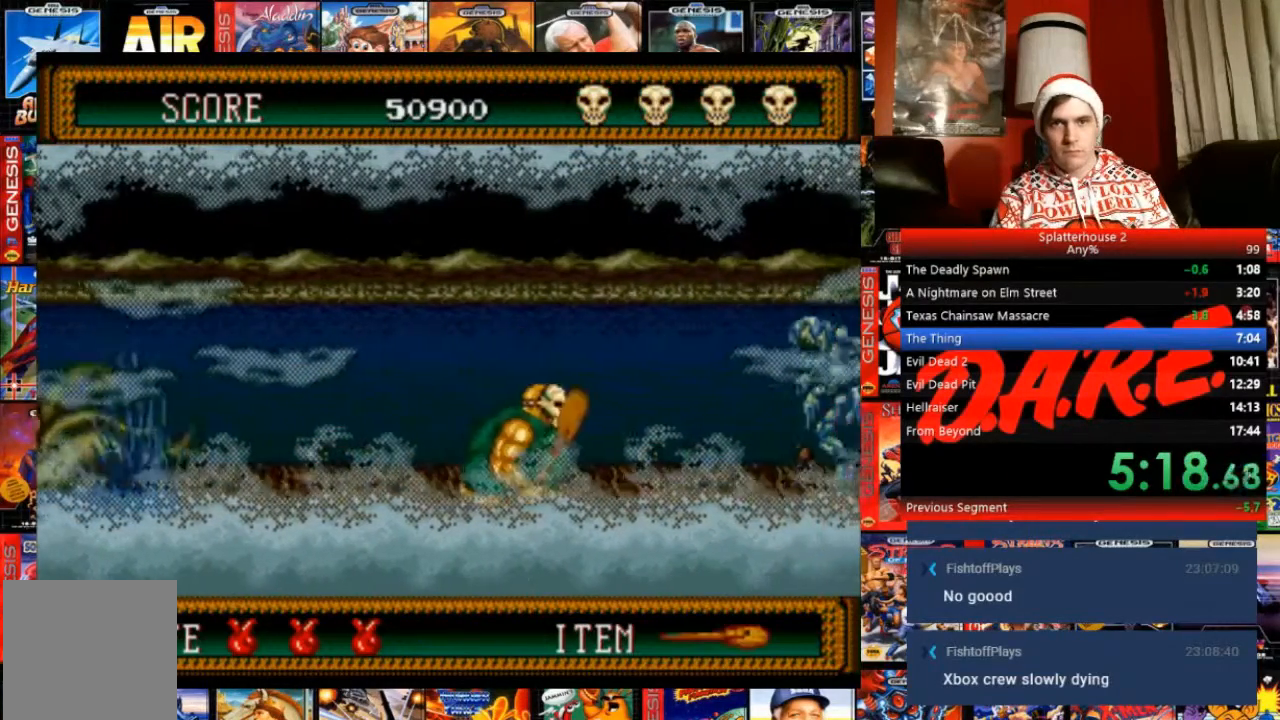
{"buttons": ["DPAD_RIGHT"], "events": [[34, "DPAD_DOWN", "up"], [34, "DPAD_RIGHT", "down"], [234, "A", "down"], [467, "A", "up"]]}
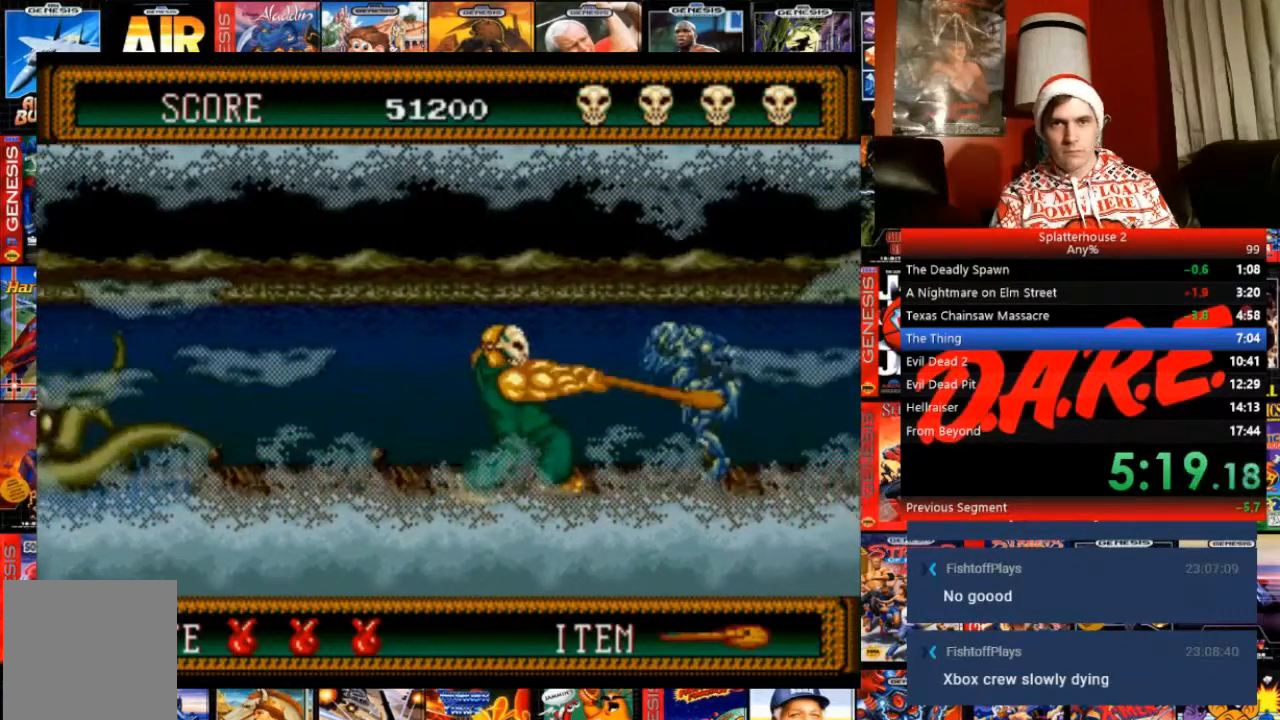
{"buttons": ["B", "DPAD_RIGHT"], "events": [[467, "B", "down"]]}
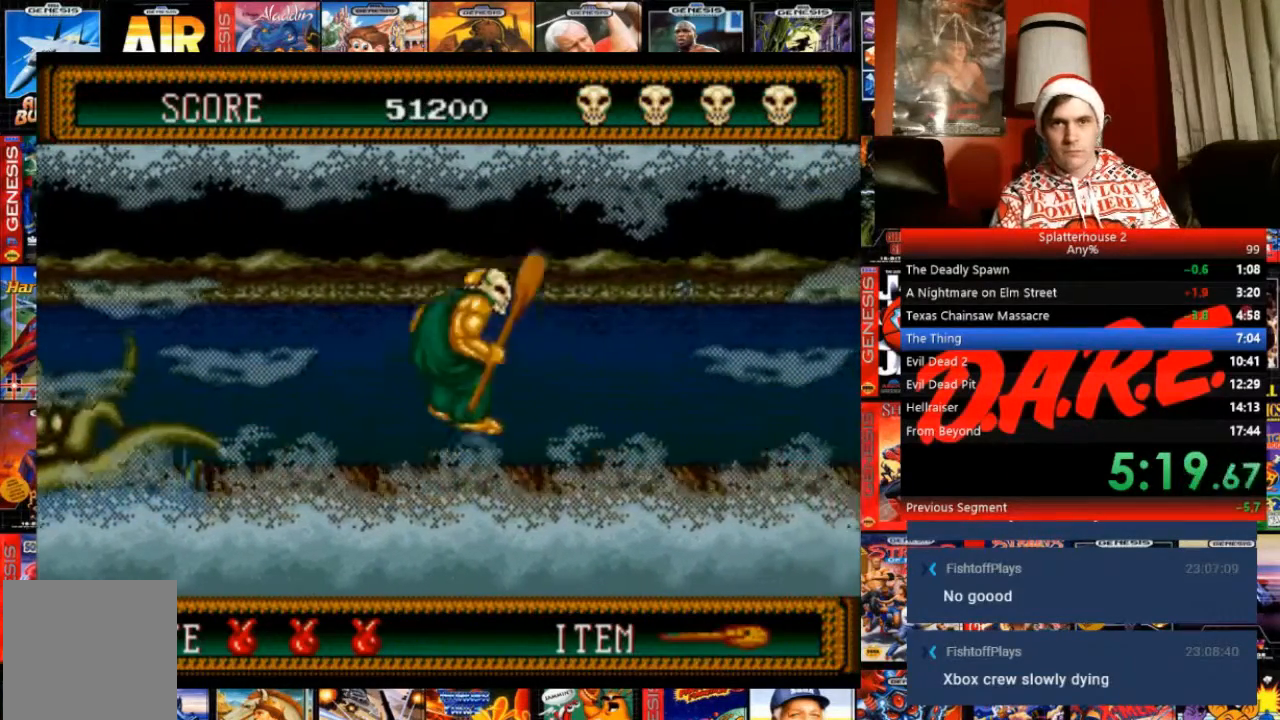
{"buttons": ["B", "DPAD_DOWN", "DPAD_RIGHT"], "events": [[334, "DPAD_DOWN", "down"]]}
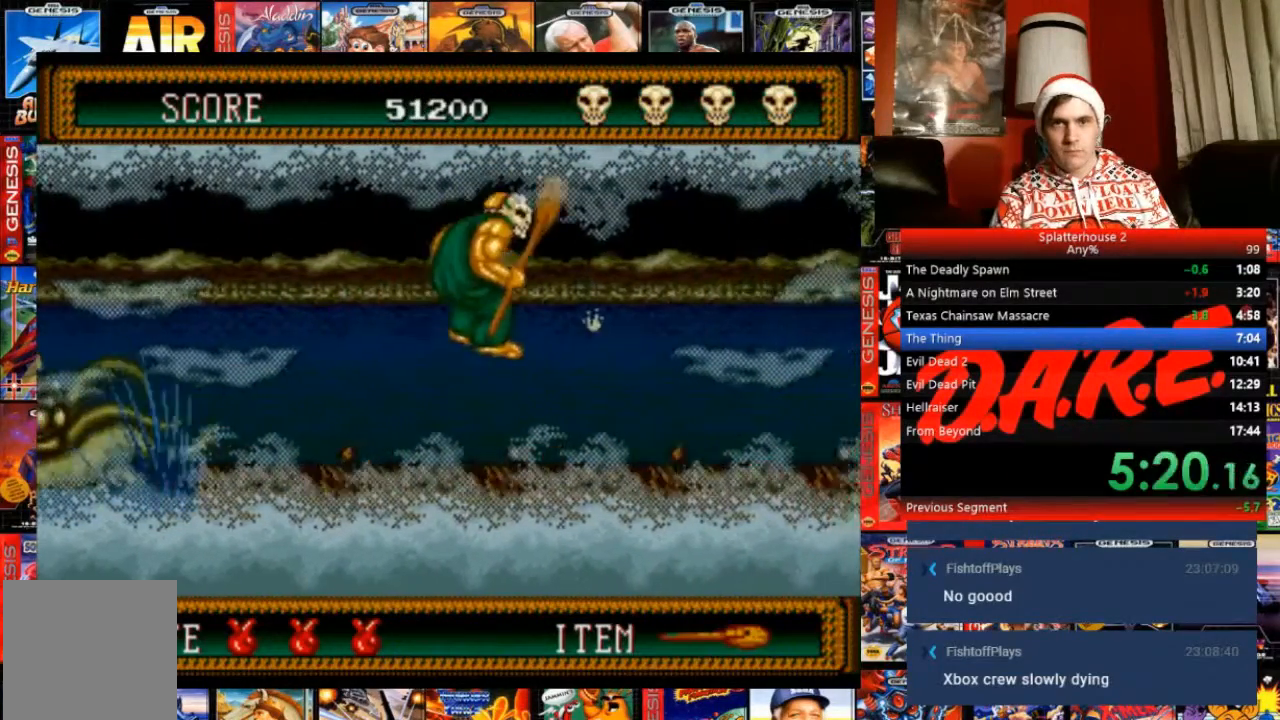
{"buttons": ["DPAD_RIGHT"], "events": [[300, "B", "up"], [300, "DPAD_DOWN", "up"]]}
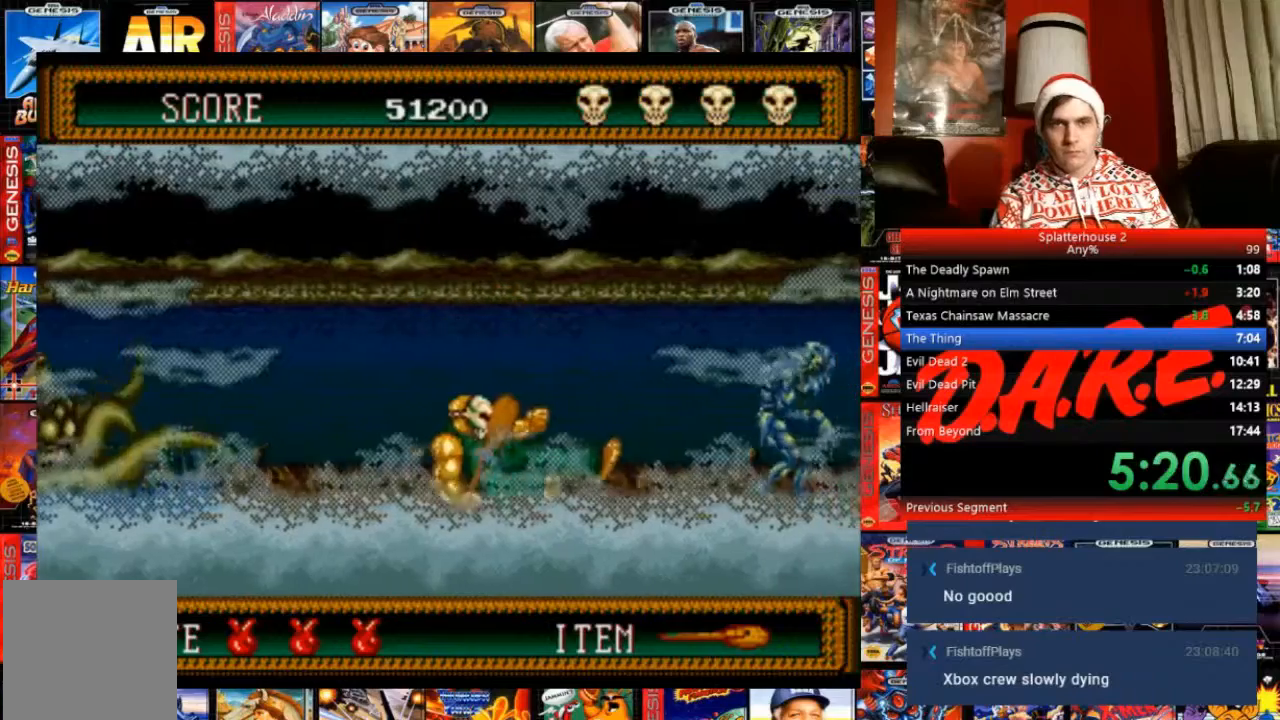
{"buttons": ["DPAD_RIGHT"], "events": []}
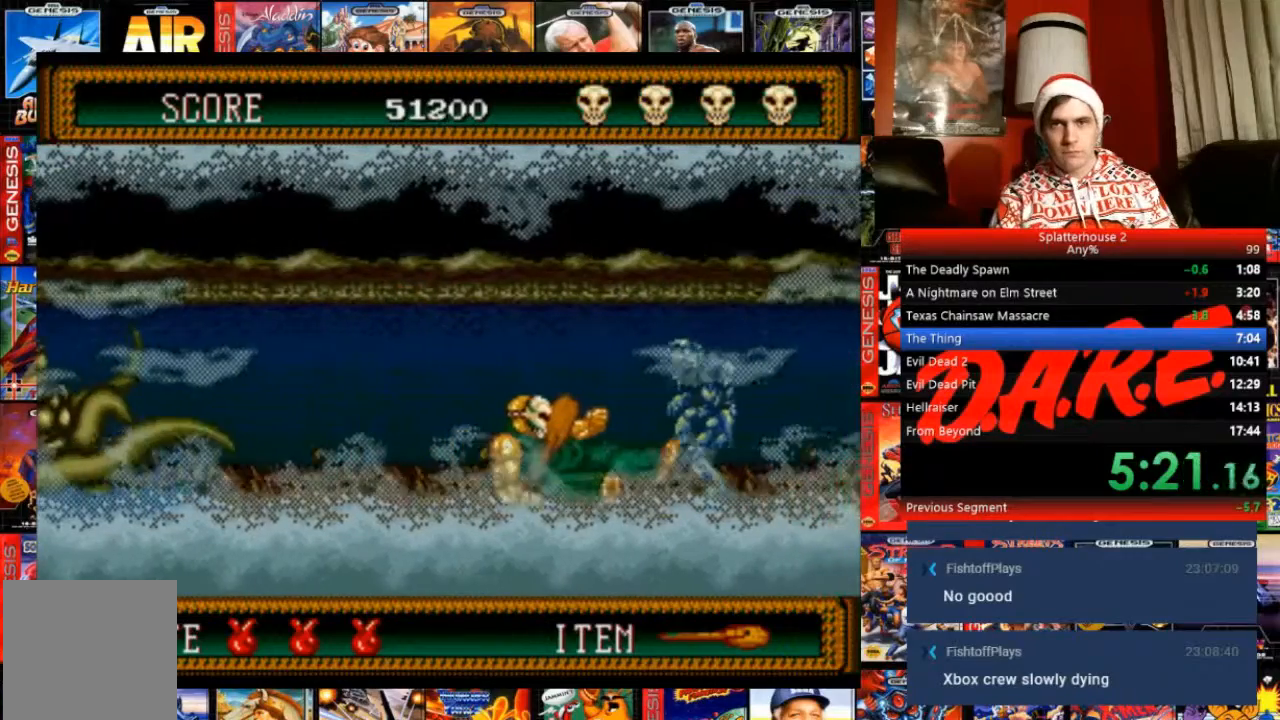
{"buttons": ["DPAD_RIGHT"], "events": []}
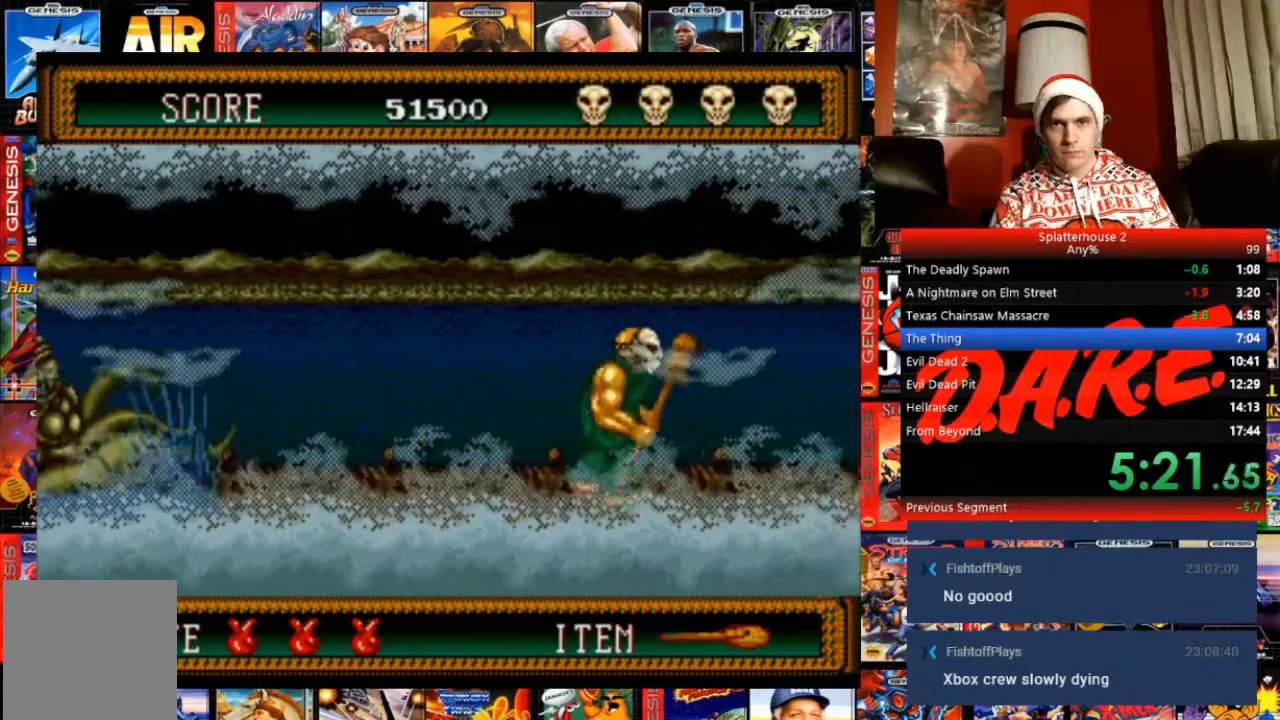
{"buttons": [], "events": [[434, "DPAD_RIGHT", "up"]]}
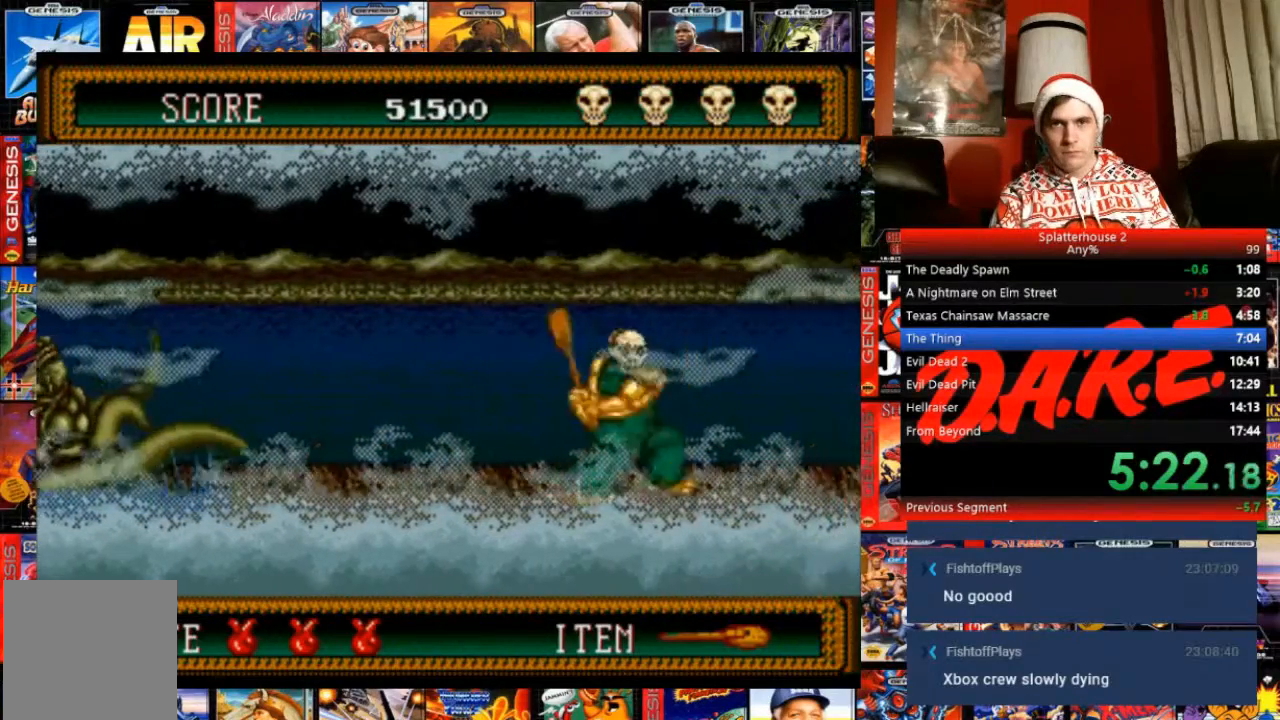
{"buttons": ["DPAD_RIGHT"], "events": [[100, "DPAD_RIGHT", "down"]]}
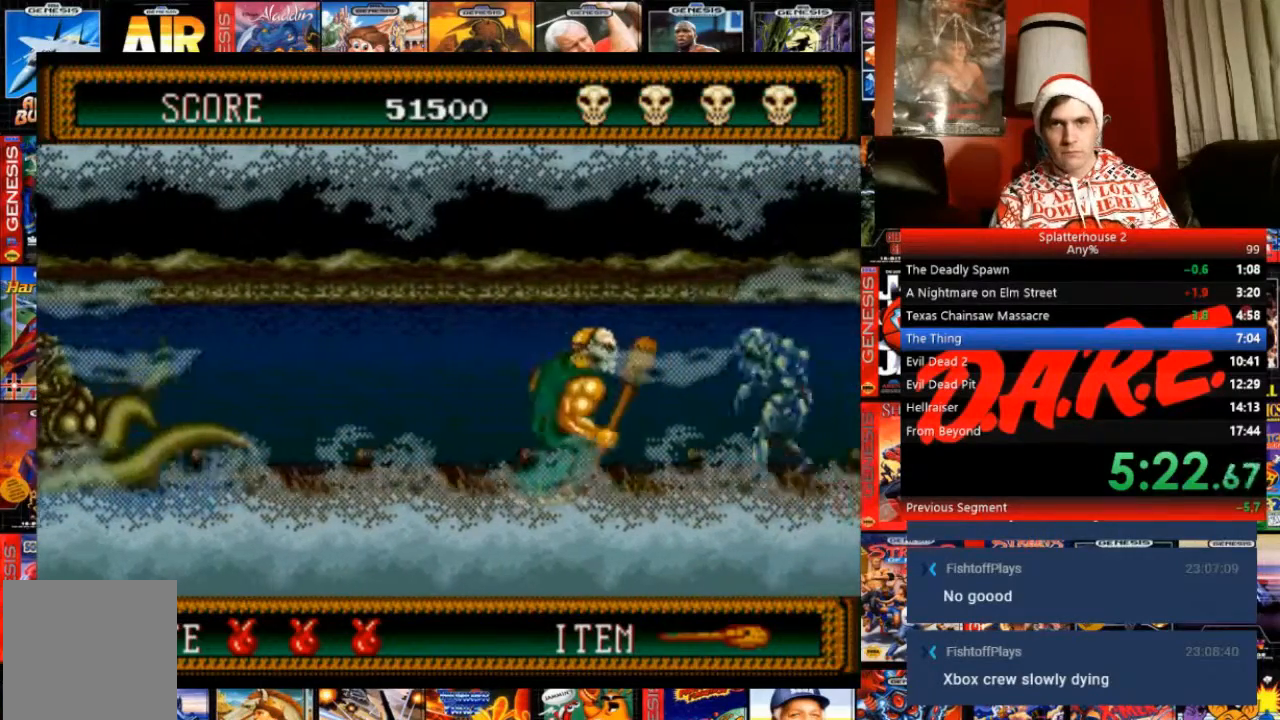
{"buttons": [], "events": [[67, "A", "down"], [100, "DPAD_RIGHT", "up"], [234, "A", "up"]]}
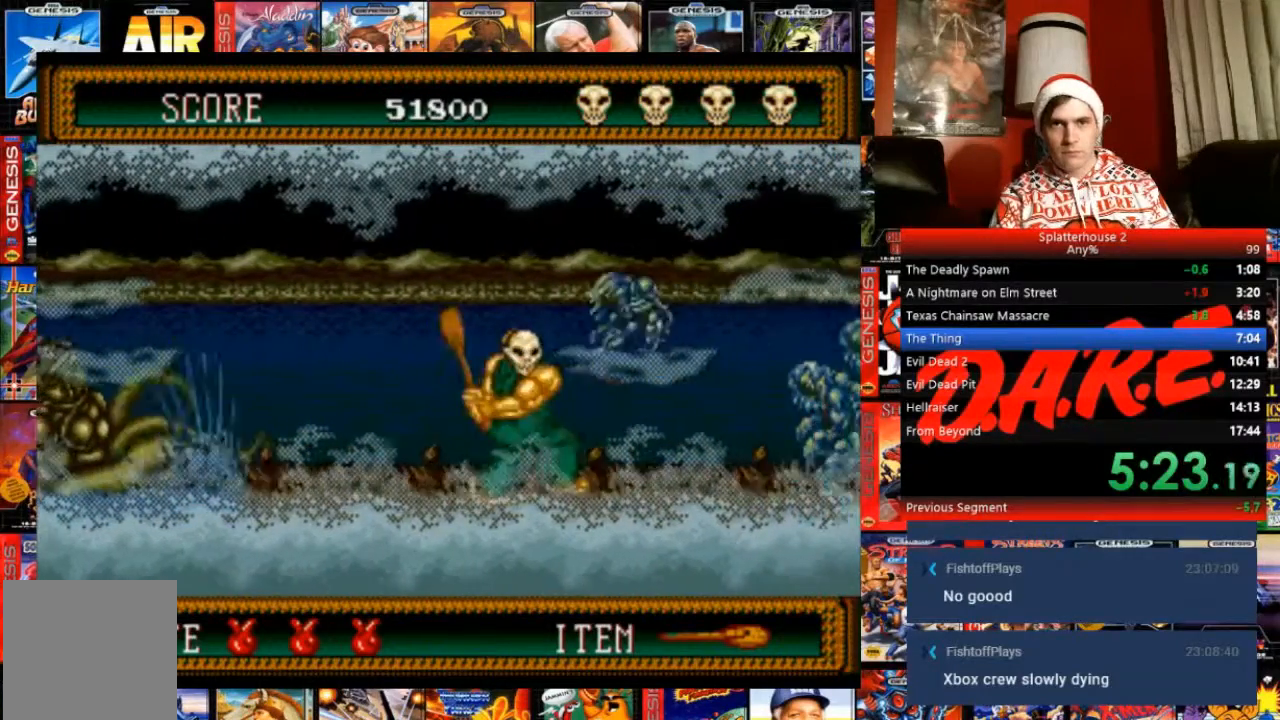
{"buttons": ["B", "DPAD_LEFT"], "events": [[200, "DPAD_RIGHT", "down"], [333, "B", "down"], [333, "DPAD_RIGHT", "up"], [467, "DPAD_LEFT", "down"]]}
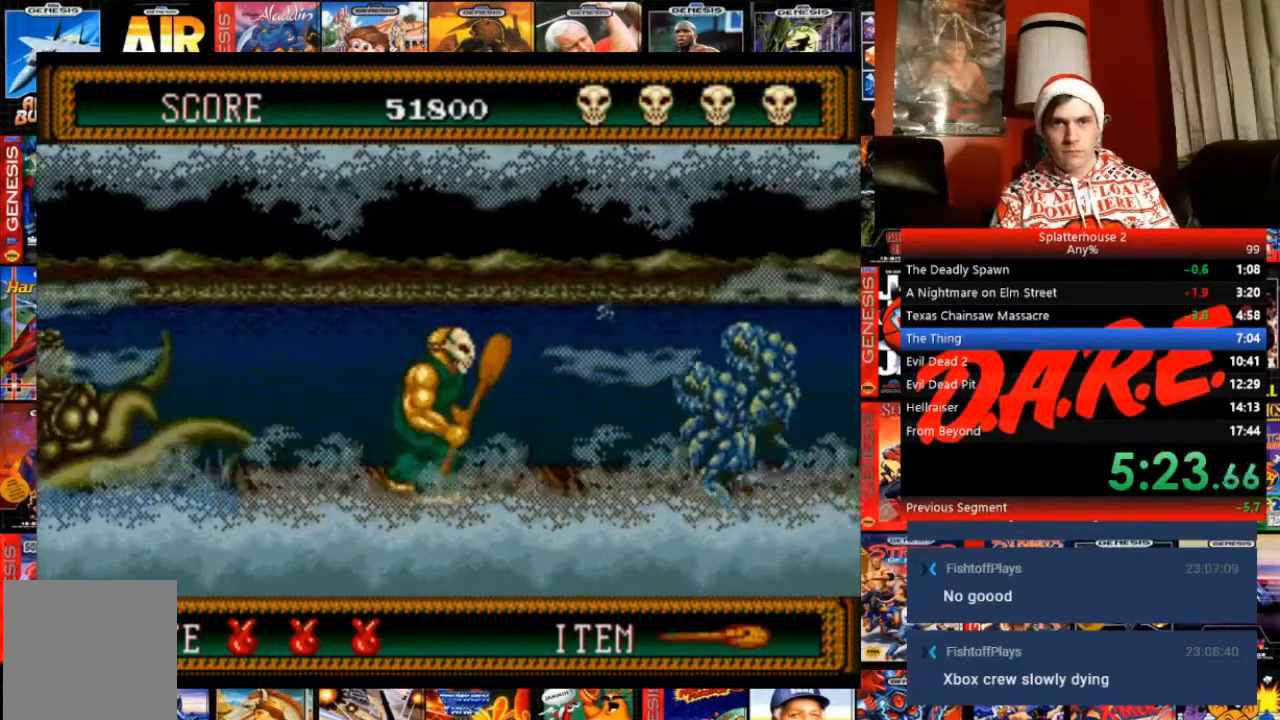
{"buttons": ["B", "DPAD_LEFT"], "events": [[100, "DPAD_LEFT", "up"], [201, "DPAD_RIGHT", "down"], [467, "DPAD_RIGHT", "up"], [501, "DPAD_LEFT", "down"]]}
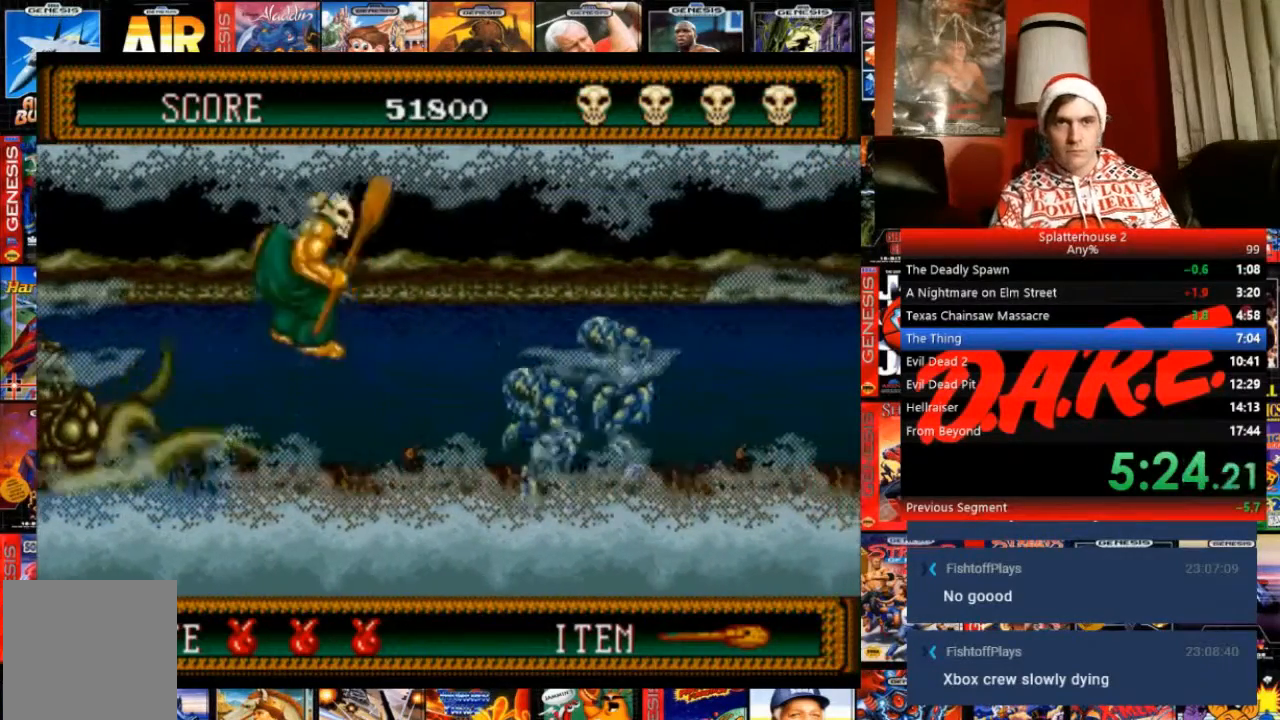
{"buttons": ["B", "DPAD_DOWN", "DPAD_RIGHT"], "events": [[133, "DPAD_DOWN", "down"], [133, "DPAD_LEFT", "up"], [133, "DPAD_RIGHT", "down"], [334, "DPAD_RIGHT", "up"], [500, "DPAD_RIGHT", "down"]]}